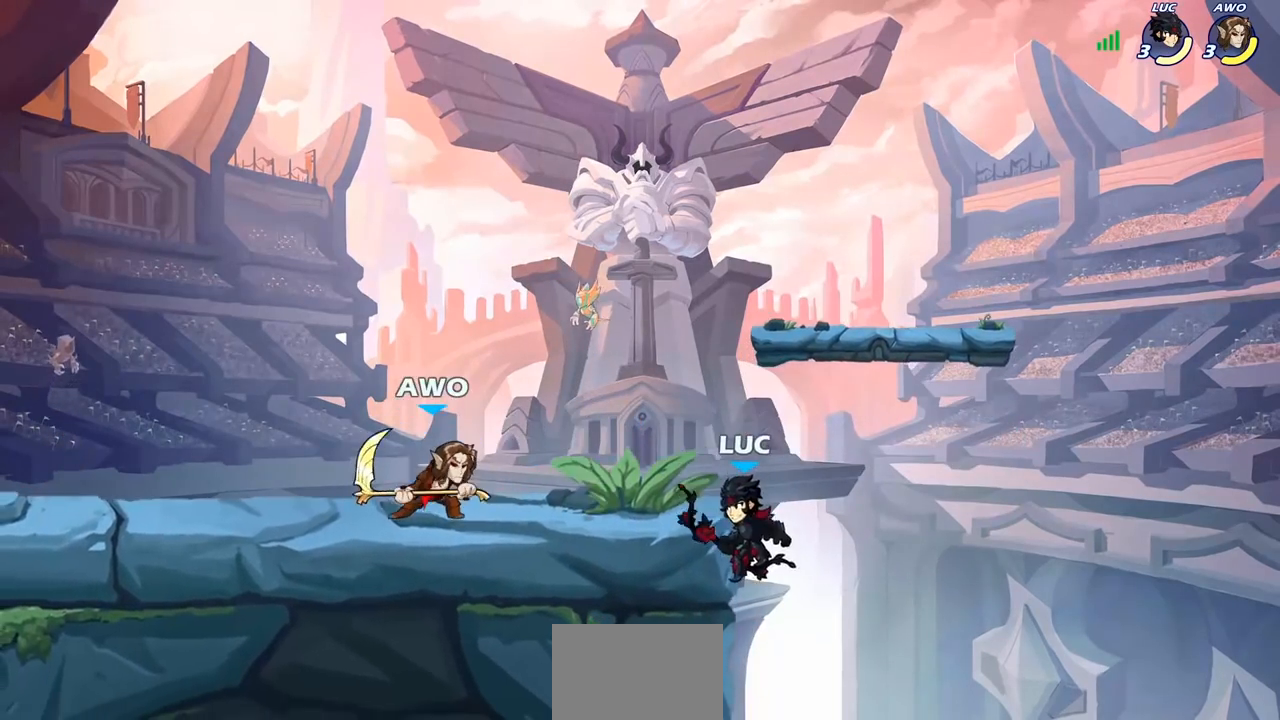
Gameplay with a controller (PlayStation layout); each line is a JSON object with the inputs held at the frame after it. "events" lists button and stick changes between this image and that frame as [ms after this image, input, new state], when the widget could be followed in between.
{"buttons": [], "left_stick": "left", "right_stick": "center", "events": [[383, "CROSS", "down"], [433, "CIRCLE", "down"], [467, "CROSS", "up"], [500, "CIRCLE", "up"]]}
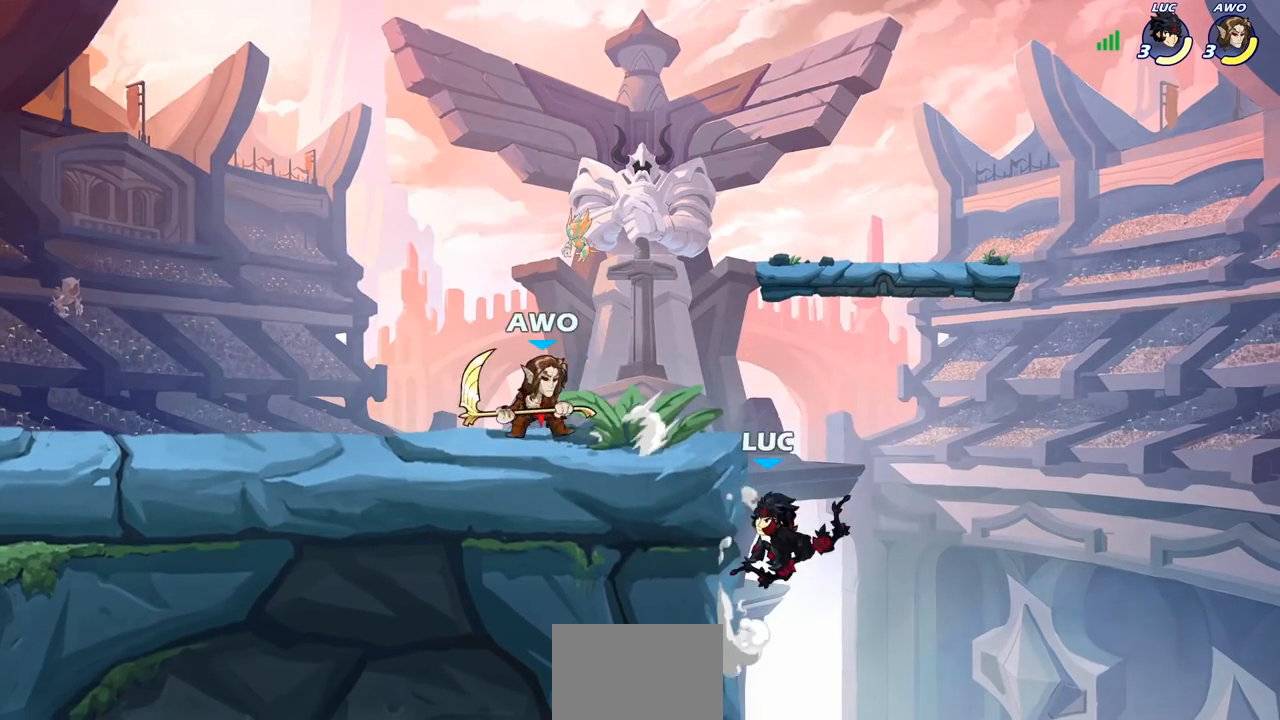
{"buttons": ["CROSS"], "left_stick": "up-left", "right_stick": "center", "events": [[33, "left_stick", "center"], [350, "left_stick", "up"], [450, "left_stick", "up-left"], [483, "CROSS", "down"]]}
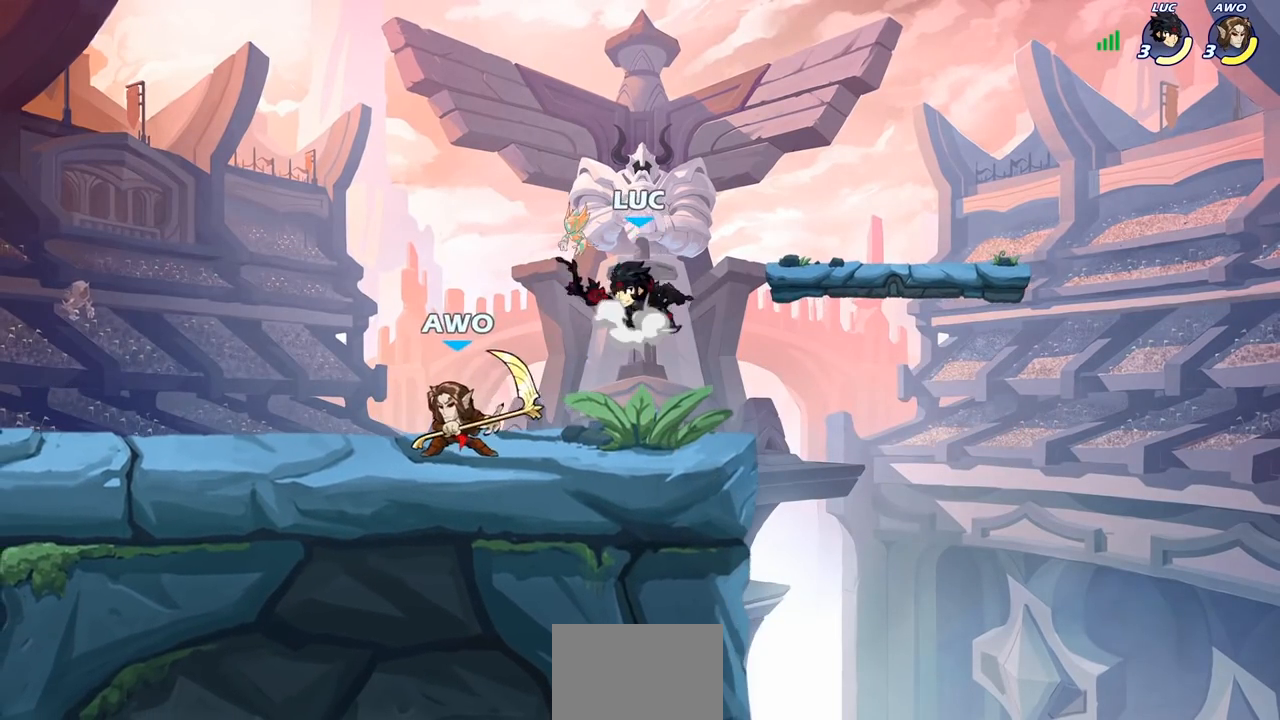
{"buttons": ["SQUARE"], "left_stick": "center", "right_stick": "center", "events": [[33, "R2", "down"], [167, "CROSS", "up"], [233, "R2", "up"], [233, "left_stick", "down-left"], [367, "left_stick", "down-right"], [450, "SQUARE", "down"], [450, "left_stick", "center"]]}
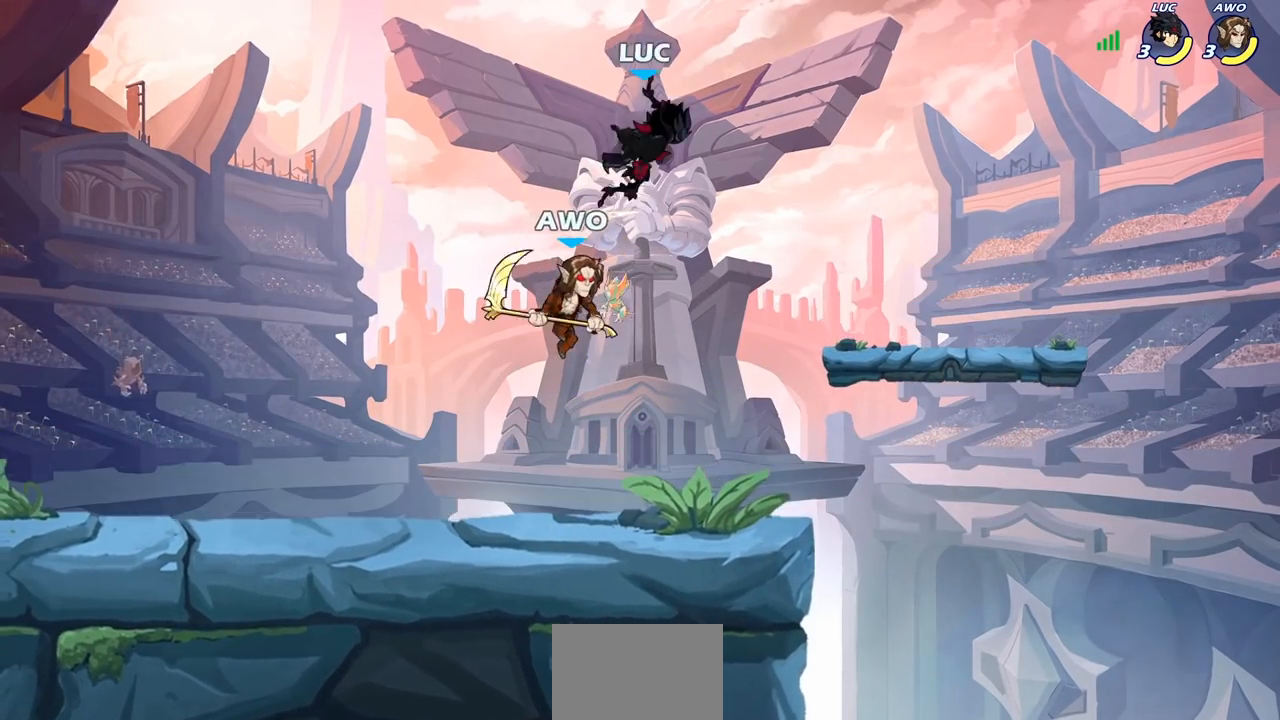
{"buttons": [], "left_stick": "left", "right_stick": "center", "events": [[50, "SQUARE", "up"], [217, "CROSS", "down"], [217, "left_stick", "up"], [367, "CROSS", "up"], [433, "left_stick", "left"]]}
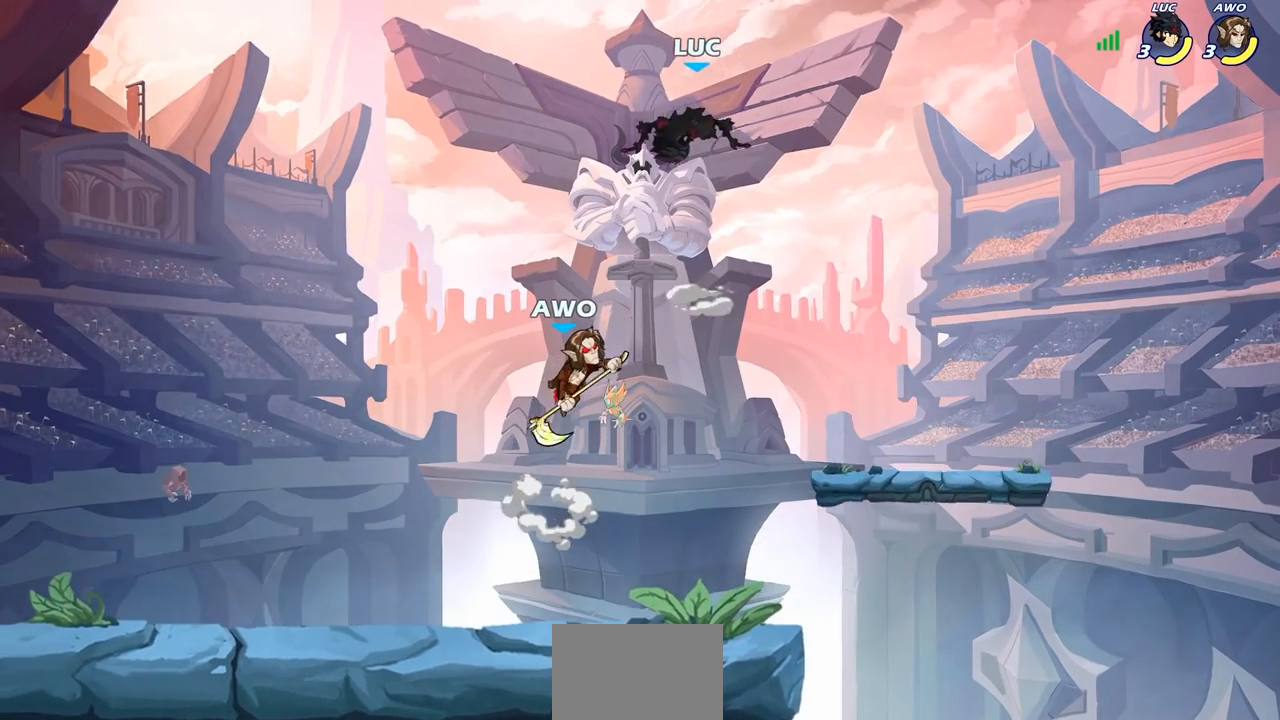
{"buttons": [], "left_stick": "down-left", "right_stick": "center", "events": [[83, "left_stick", "down-left"], [133, "CIRCLE", "down"], [467, "CIRCLE", "up"]]}
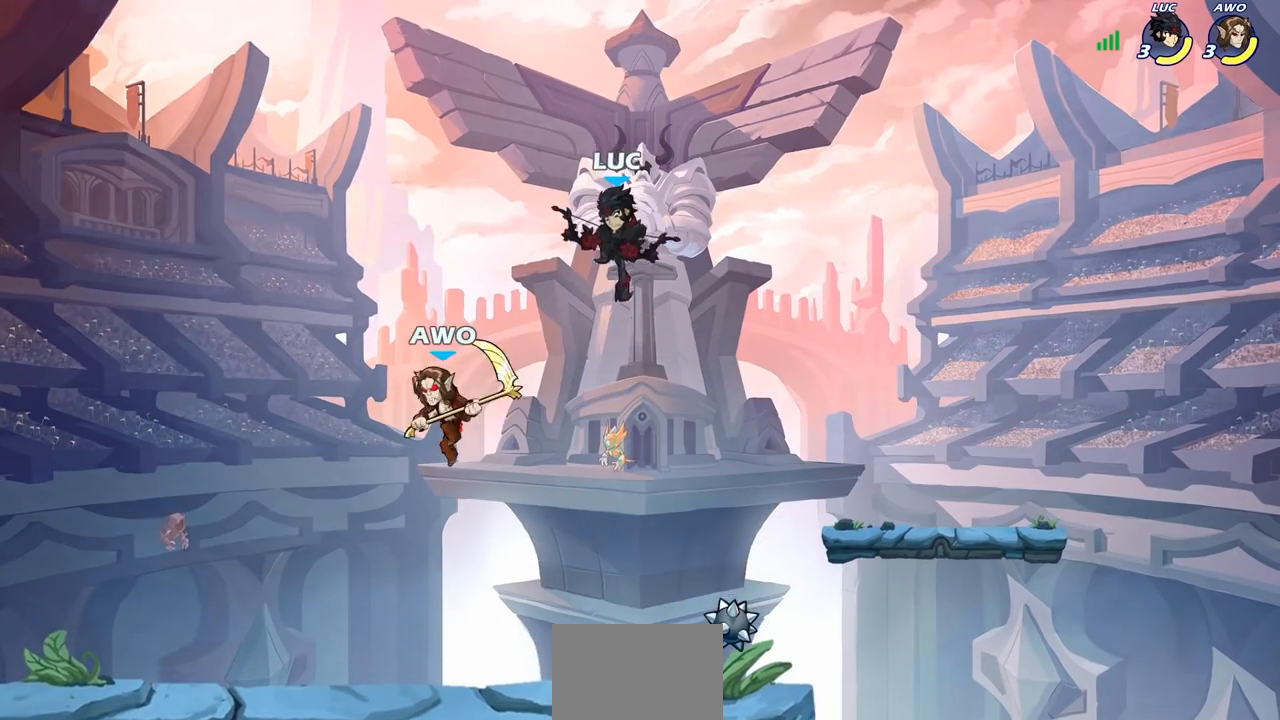
{"buttons": ["SQUARE"], "left_stick": "left", "right_stick": "center", "events": [[17, "left_stick", "center"], [383, "left_stick", "left"], [450, "SQUARE", "down"]]}
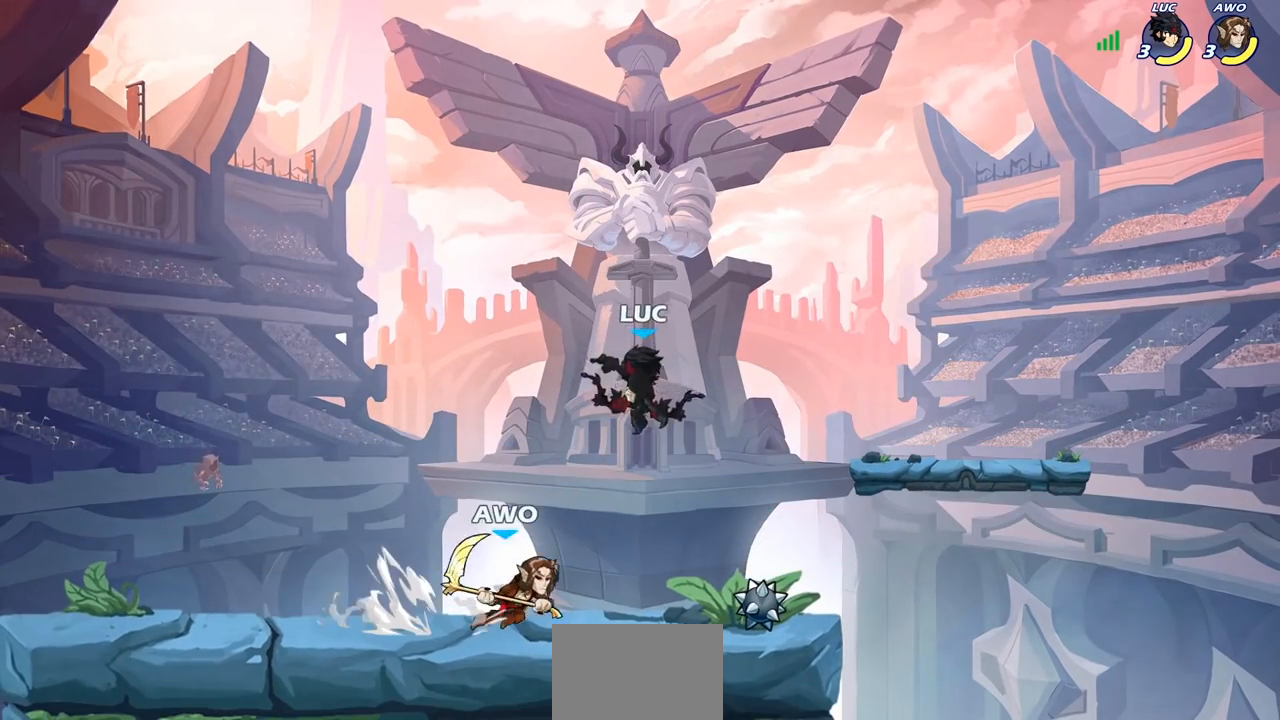
{"buttons": [], "left_stick": "left", "right_stick": "center", "events": [[33, "SQUARE", "up"]]}
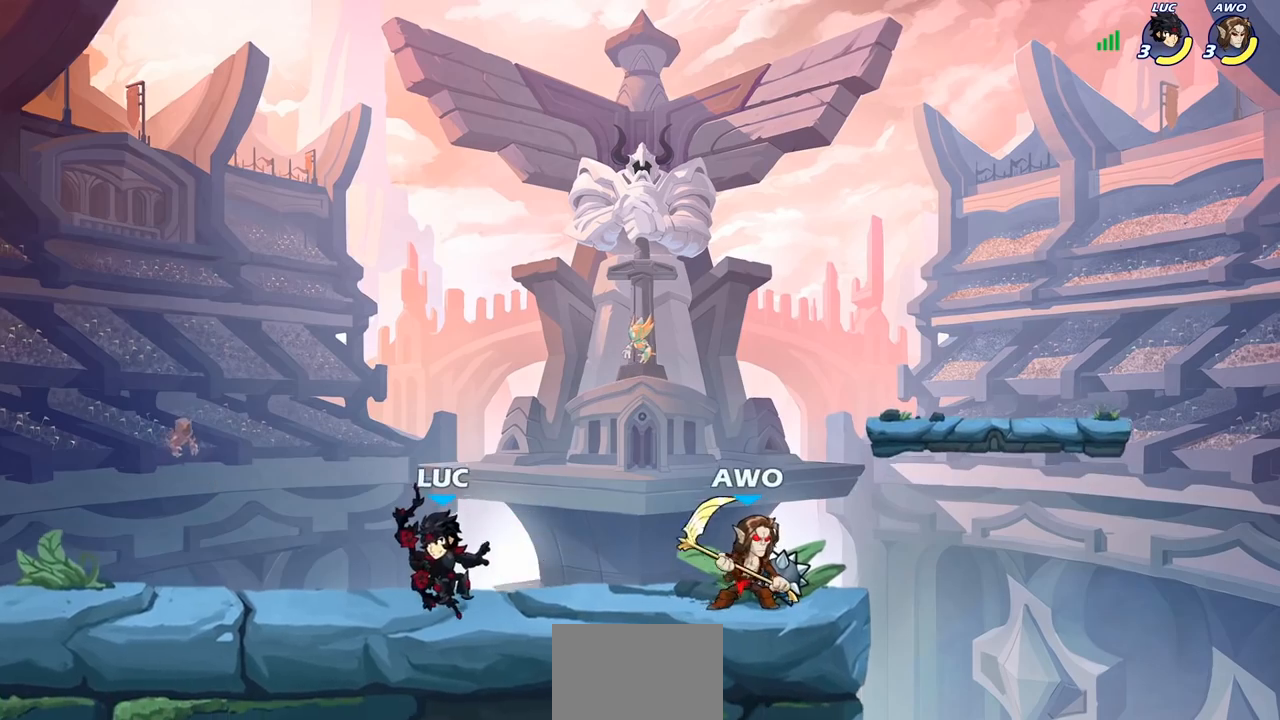
{"buttons": ["R2"], "left_stick": "right", "right_stick": "center", "events": [[267, "left_stick", "up"], [333, "left_stick", "right"], [500, "R2", "down"]]}
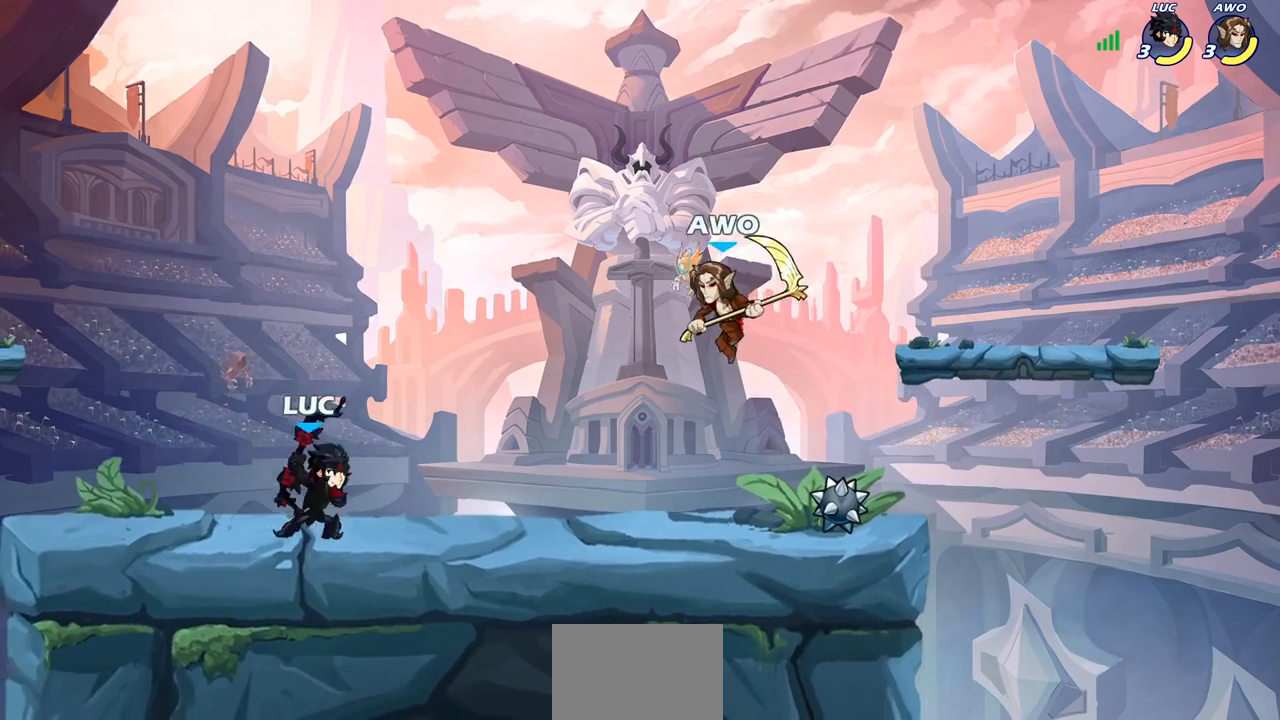
{"buttons": [], "left_stick": "center", "right_stick": "center", "events": [[67, "CIRCLE", "down"], [83, "left_stick", "center"], [100, "R2", "up"], [150, "CIRCLE", "up"]]}
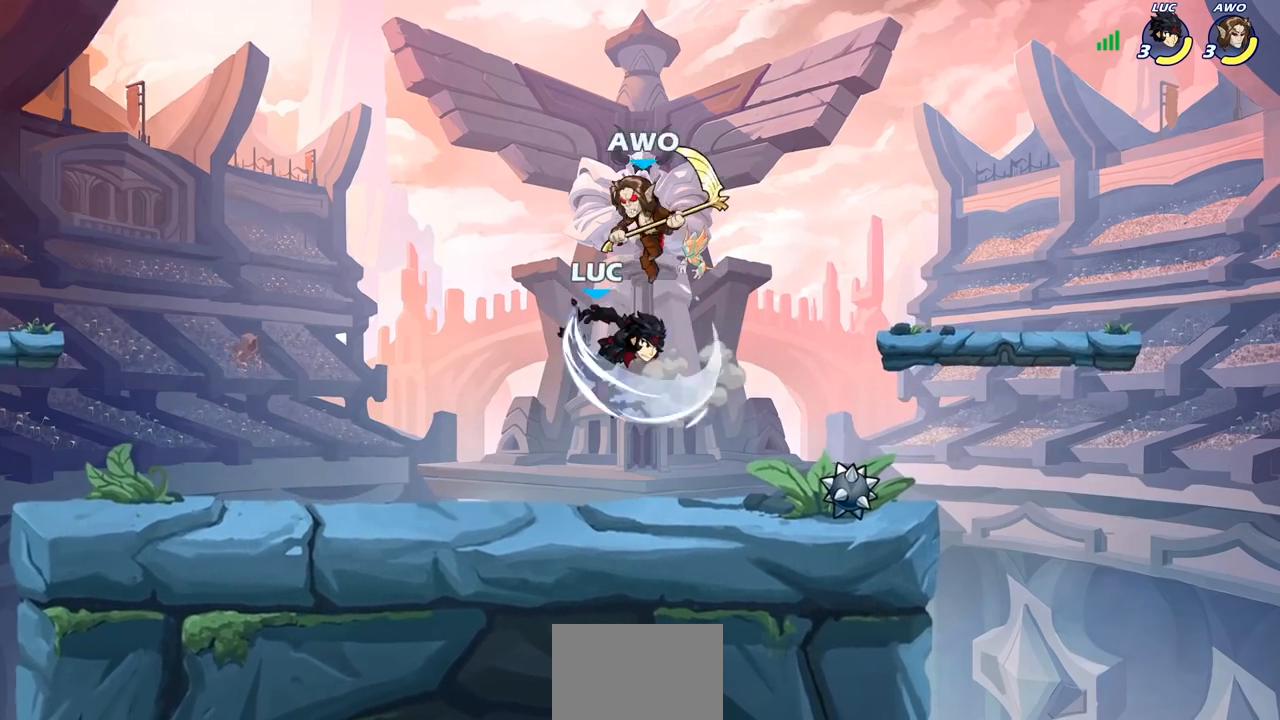
{"buttons": ["CROSS", "R2"], "left_stick": "up", "right_stick": "center", "events": [[217, "left_stick", "up-left"], [333, "CROSS", "down"], [383, "R2", "down"], [417, "left_stick", "up"]]}
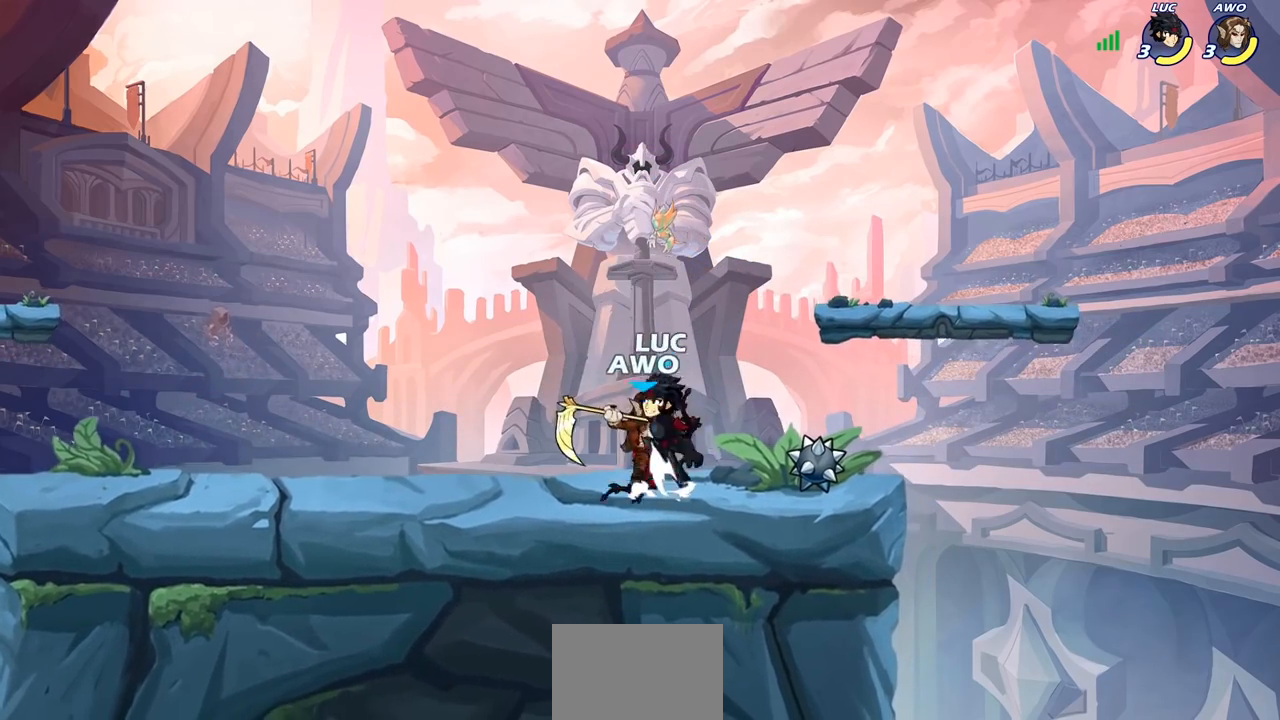
{"buttons": [], "left_stick": "left", "right_stick": "center", "events": [[17, "CROSS", "up"], [50, "R2", "up"], [233, "left_stick", "center"], [467, "left_stick", "left"]]}
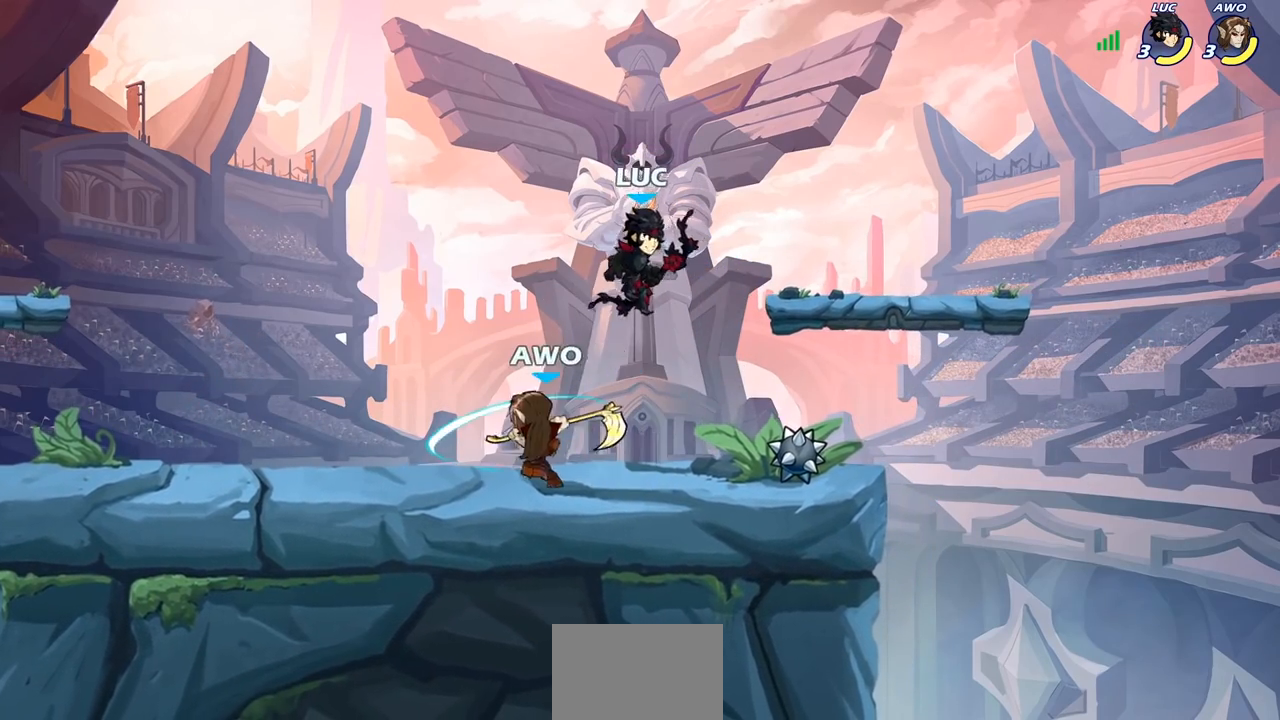
{"buttons": [], "left_stick": "left", "right_stick": "center", "events": [[200, "SQUARE", "down"], [283, "SQUARE", "up"]]}
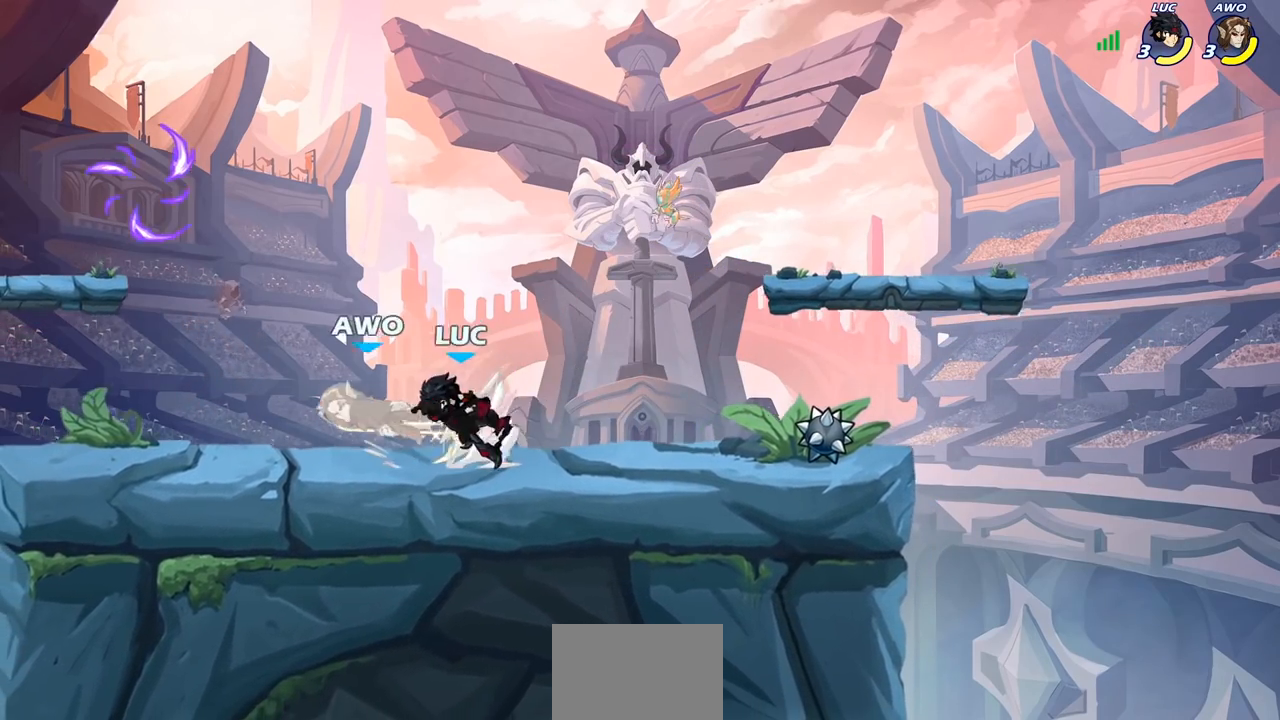
{"buttons": [], "left_stick": "center", "right_stick": "center", "events": [[233, "left_stick", "center"], [283, "SQUARE", "down"], [367, "SQUARE", "up"]]}
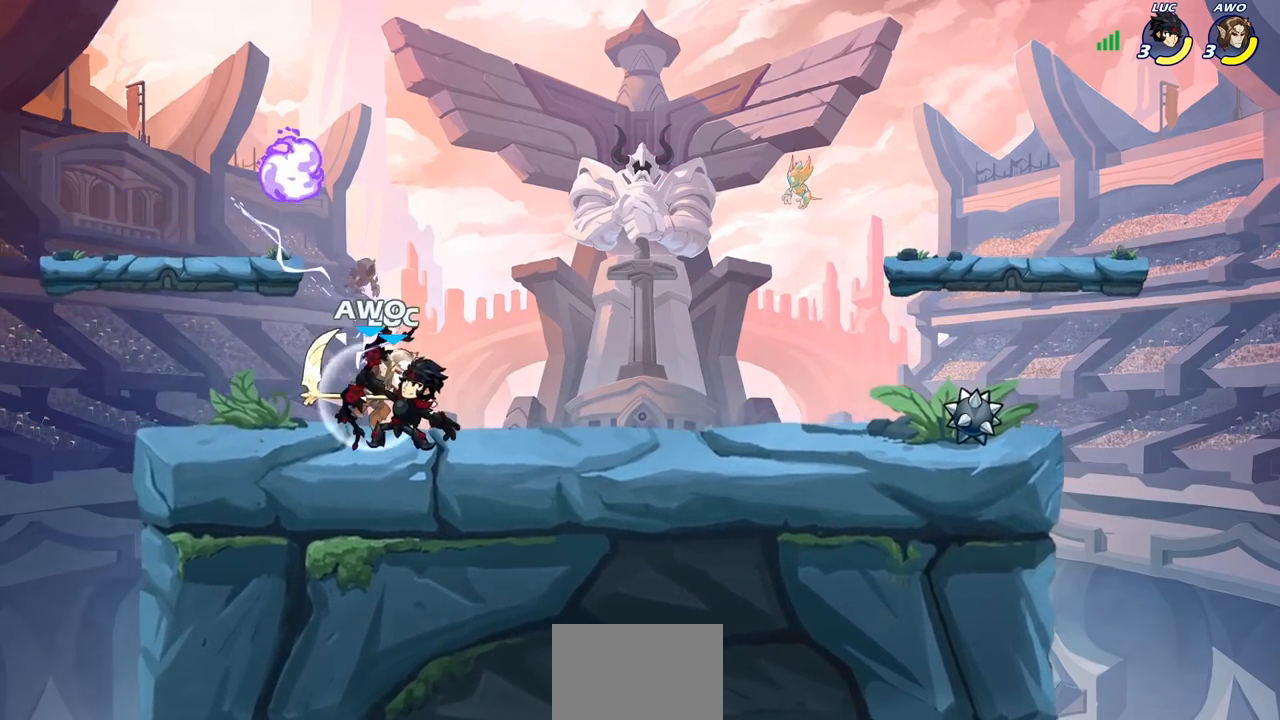
{"buttons": ["R2"], "left_stick": "up", "right_stick": "center", "events": [[317, "CROSS", "down"], [317, "left_stick", "up"], [383, "R2", "down"], [433, "CROSS", "up"]]}
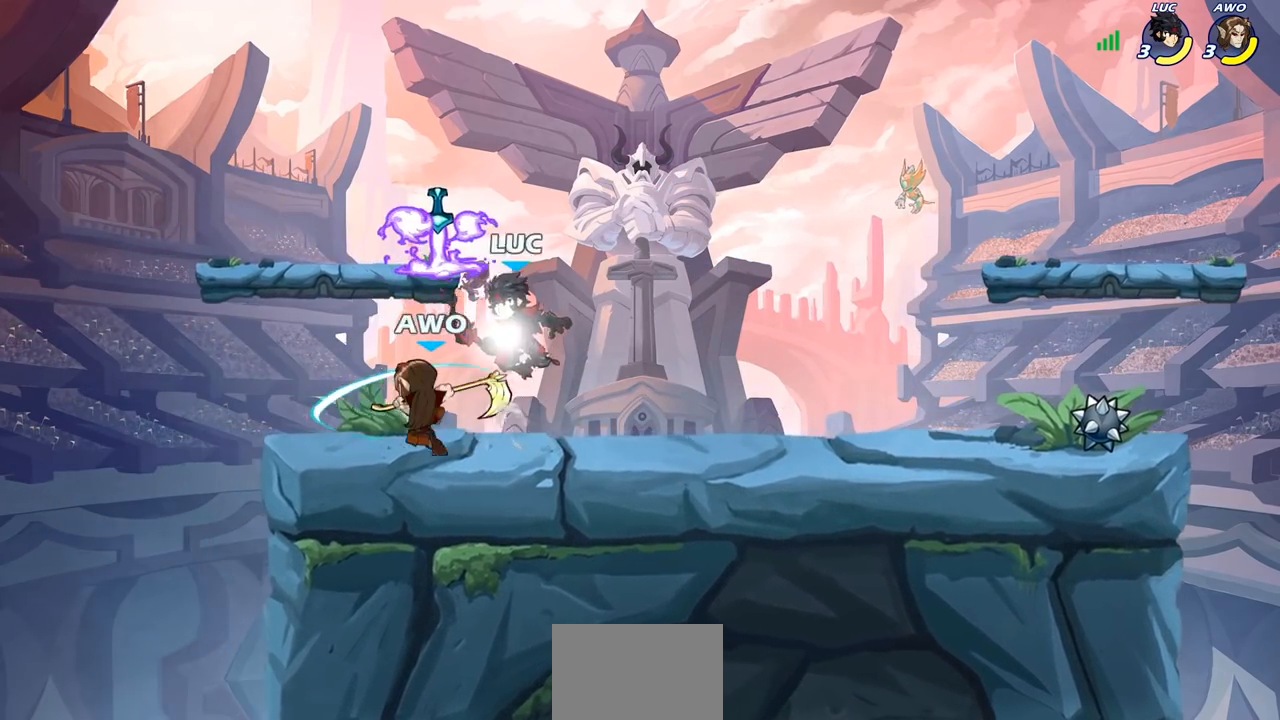
{"buttons": [], "left_stick": "left", "right_stick": "center", "events": [[83, "left_stick", "down-left"], [133, "R2", "up"], [200, "left_stick", "left"], [267, "SQUARE", "down"], [367, "SQUARE", "up"]]}
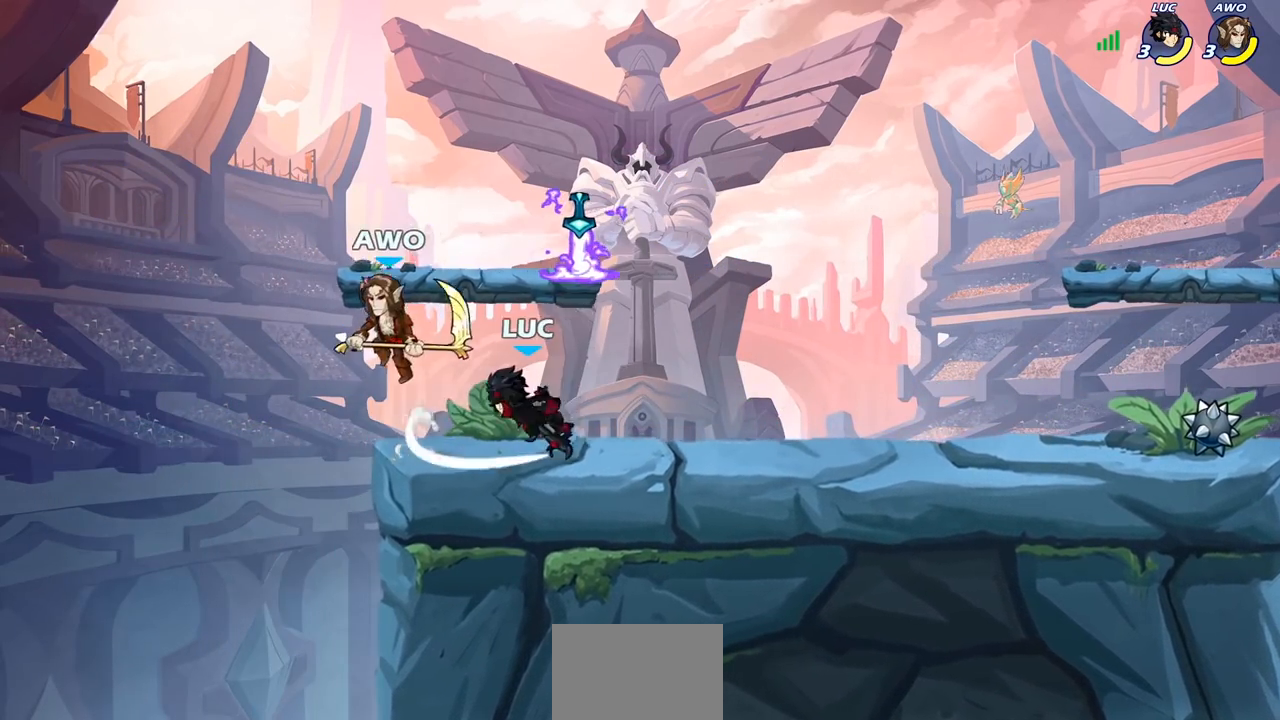
{"buttons": [], "left_stick": "right", "right_stick": "center", "events": [[367, "left_stick", "right"]]}
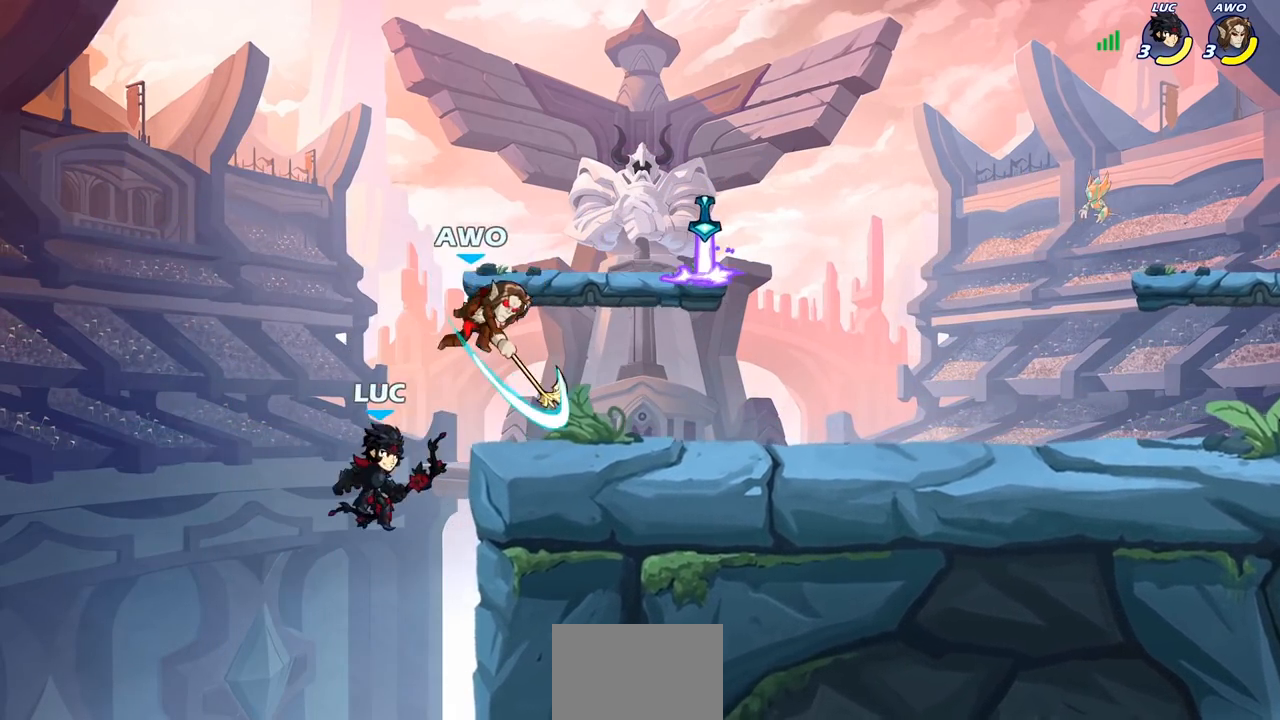
{"buttons": [], "left_stick": "left", "right_stick": "center", "events": [[83, "CROSS", "down"], [150, "CROSS", "up"], [150, "SQUARE", "down"], [150, "right_stick", "left"], [217, "SQUARE", "up"], [217, "left_stick", "center"], [217, "right_stick", "center"], [483, "left_stick", "left"]]}
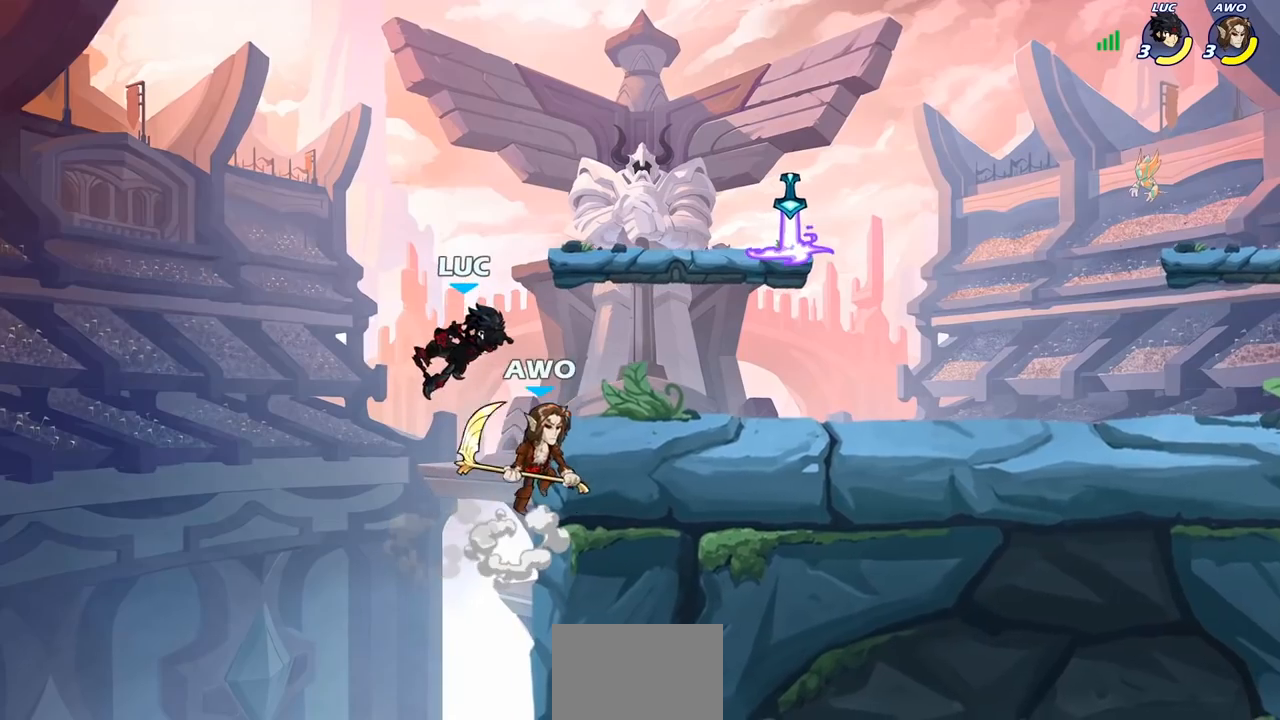
{"buttons": [], "left_stick": "right", "right_stick": "center", "events": [[250, "left_stick", "up"], [333, "CROSS", "down"], [333, "left_stick", "right"], [450, "CROSS", "up"]]}
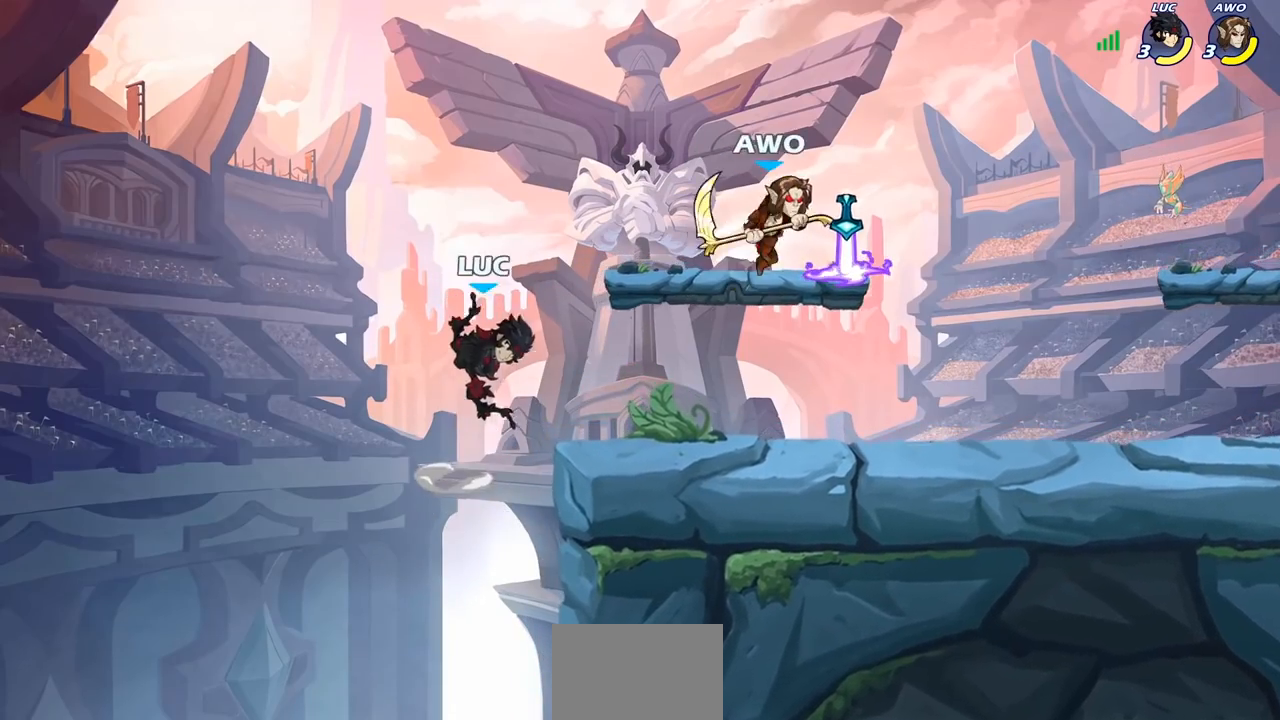
{"buttons": [], "left_stick": "left", "right_stick": "center", "events": [[17, "R2", "down"], [33, "left_stick", "down"], [50, "SQUARE", "down"], [133, "R2", "up"], [150, "SQUARE", "up"], [167, "left_stick", "center"], [500, "left_stick", "left"]]}
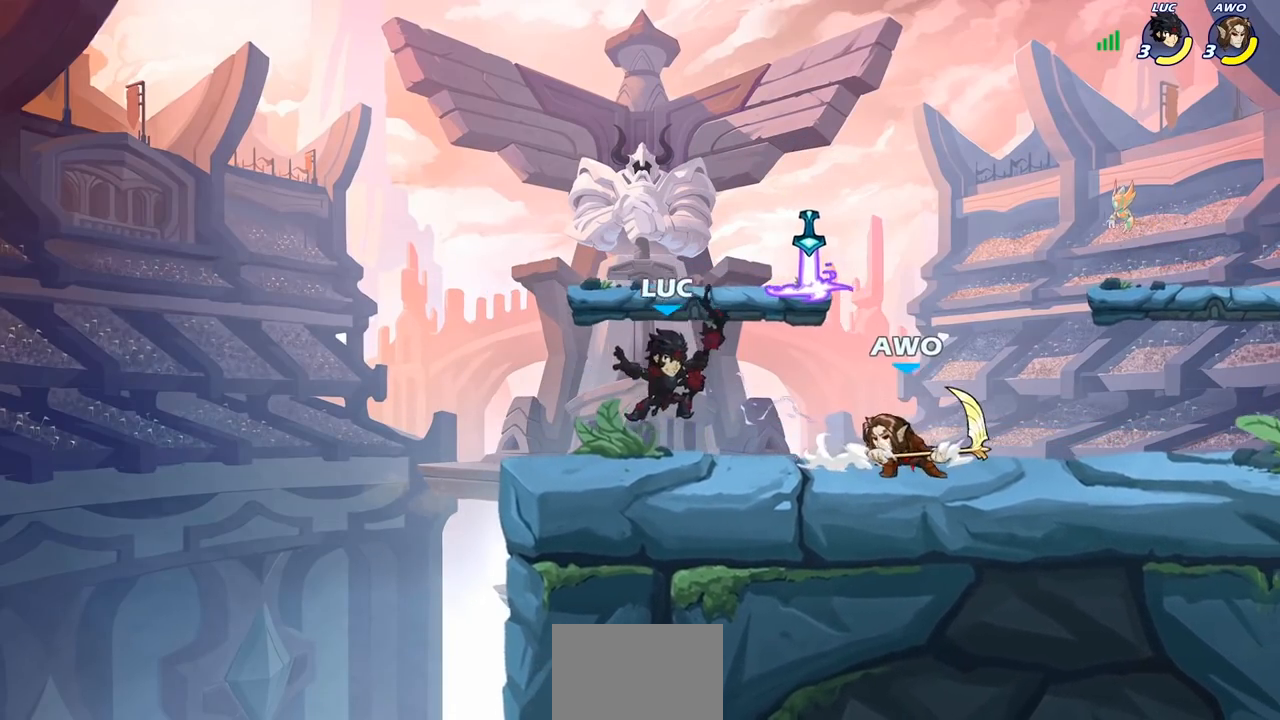
{"buttons": [], "left_stick": "center", "right_stick": "center", "events": [[167, "CROSS", "down"], [317, "CROSS", "up"], [317, "left_stick", "up"], [417, "left_stick", "center"]]}
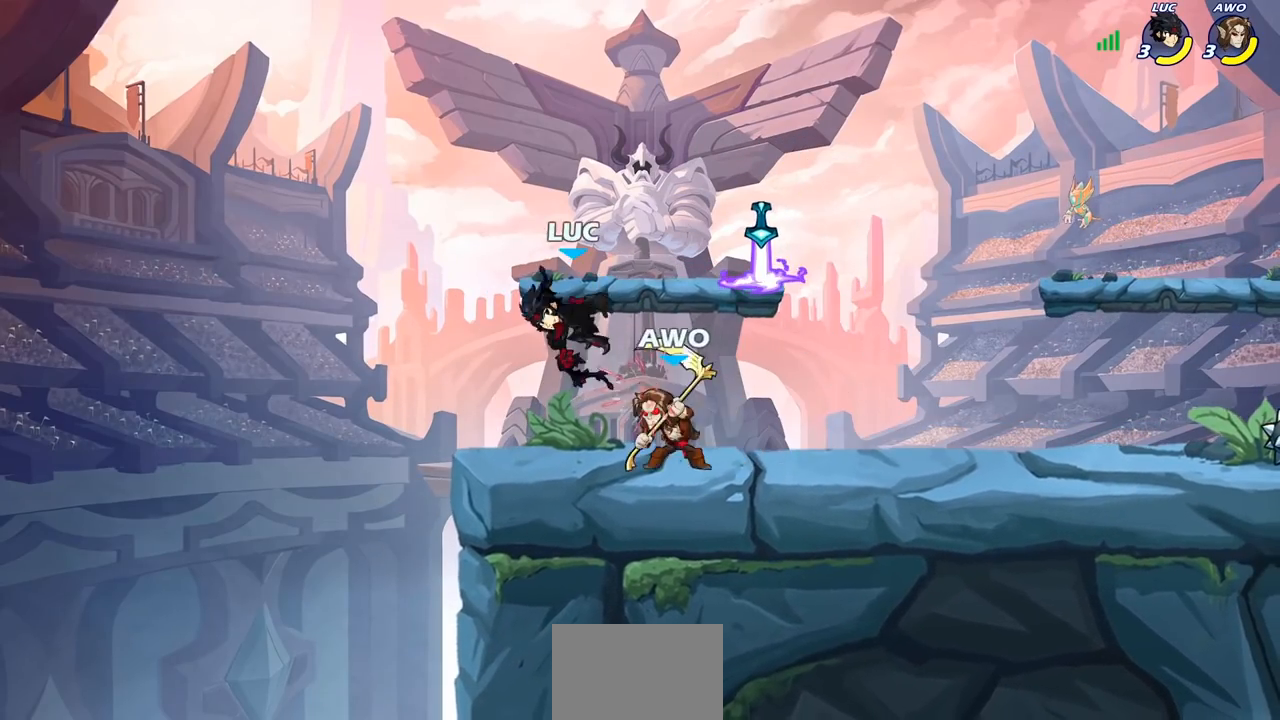
{"buttons": [], "left_stick": "right", "right_stick": "center", "events": [[50, "left_stick", "left"], [67, "CROSS", "down"], [100, "R2", "down"], [150, "left_stick", "up-left"], [300, "R2", "up"], [317, "CROSS", "up"], [350, "left_stick", "right"]]}
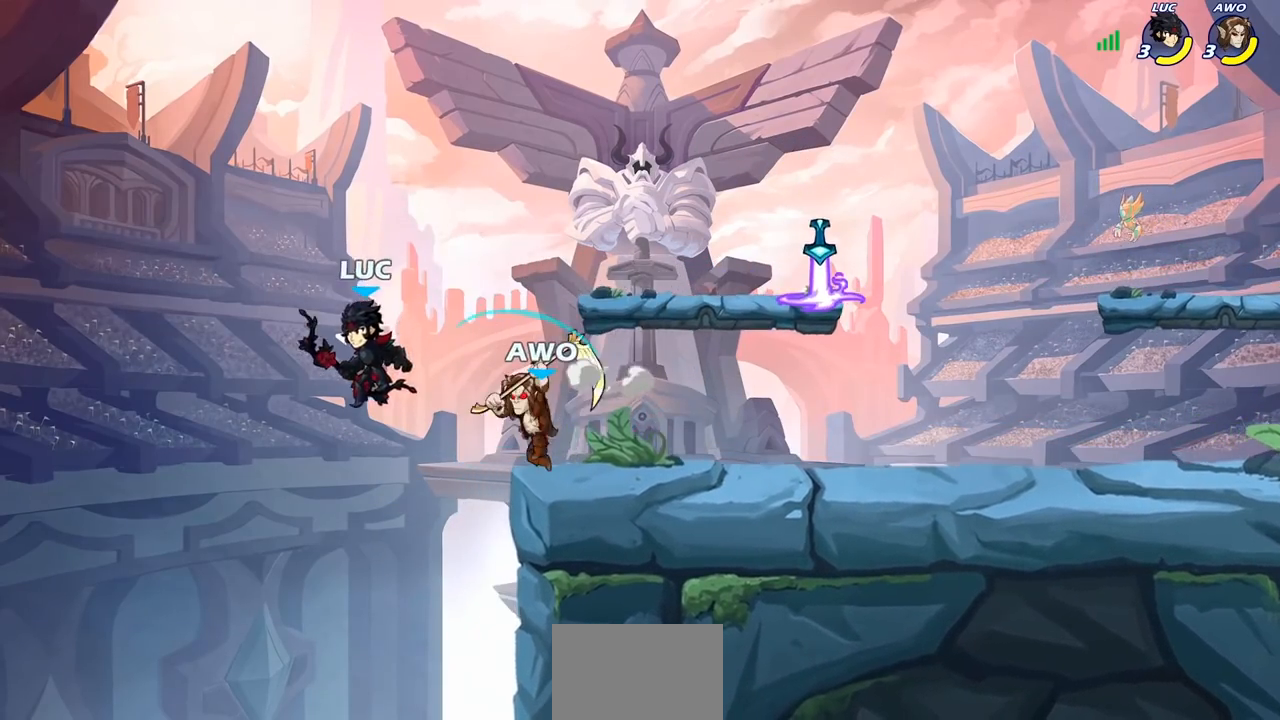
{"buttons": [], "left_stick": "center", "right_stick": "center", "events": [[250, "CIRCLE", "down"], [283, "left_stick", "center"], [333, "CIRCLE", "up"]]}
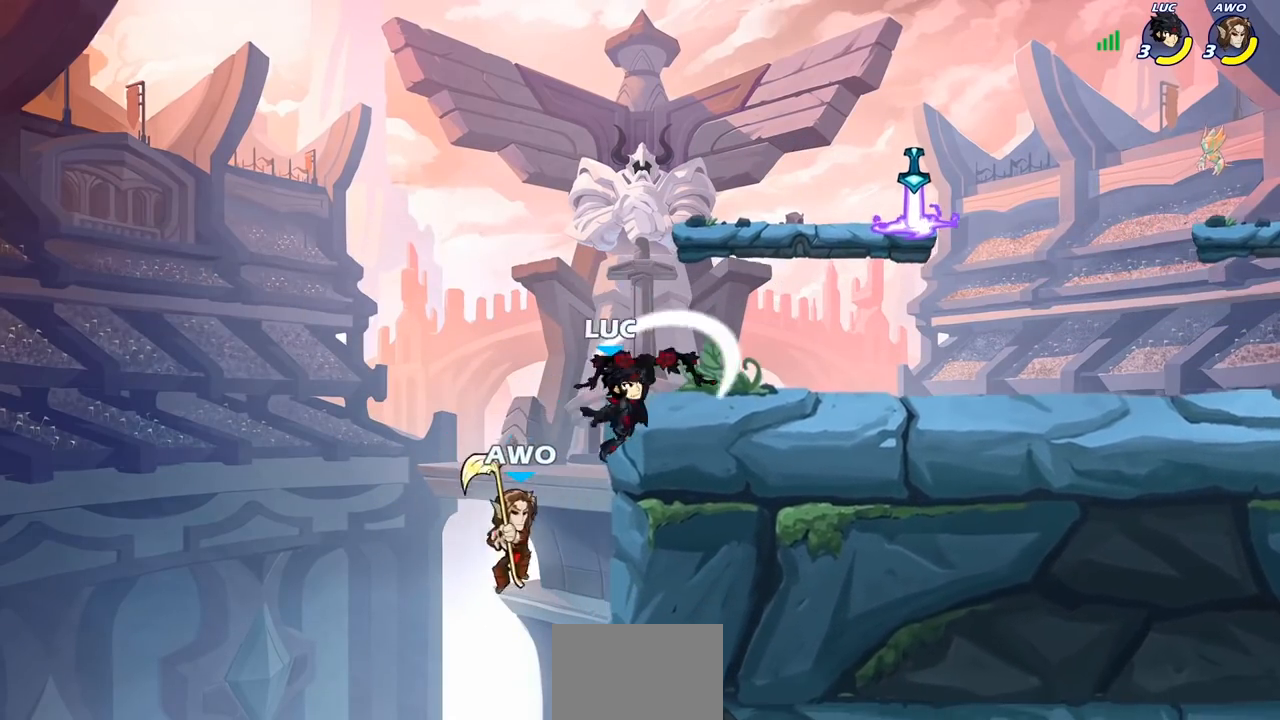
{"buttons": ["R2"], "left_stick": "up-right", "right_stick": "center", "events": [[150, "left_stick", "right"], [300, "CROSS", "down"], [317, "R2", "down"], [383, "left_stick", "up-right"], [483, "CROSS", "up"]]}
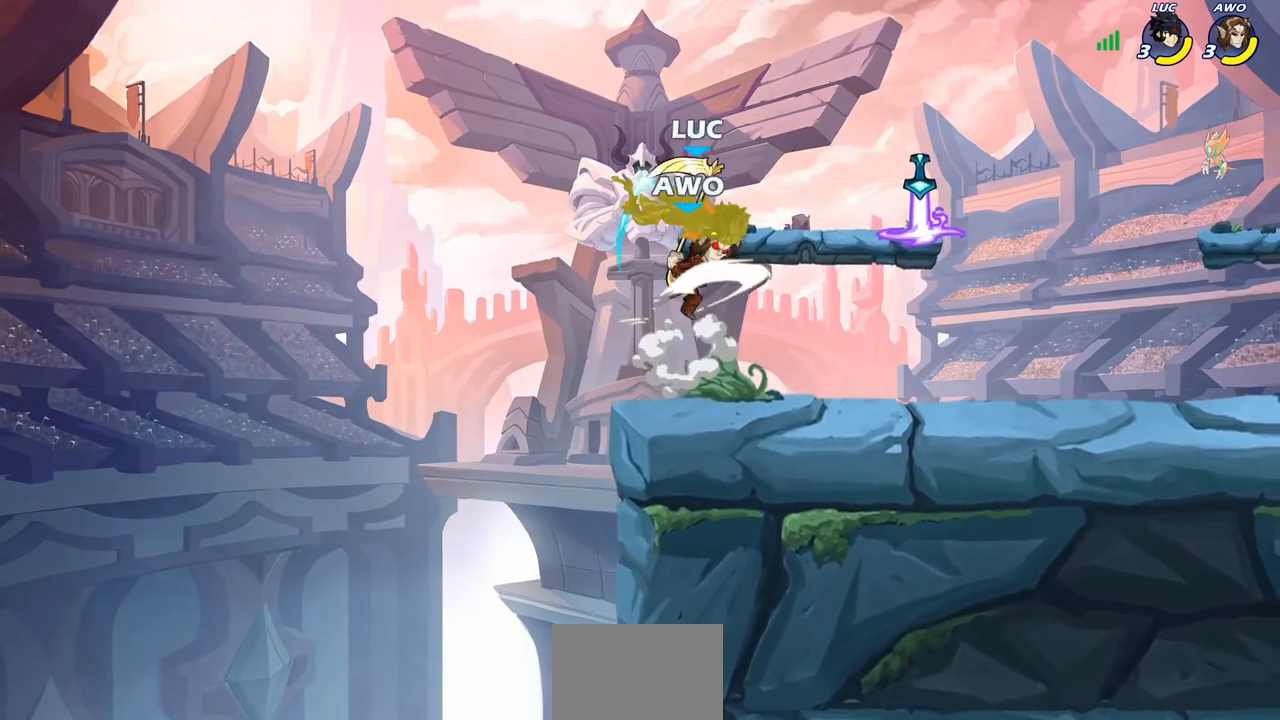
{"buttons": [], "left_stick": "right", "right_stick": "center", "events": [[33, "R2", "up"], [117, "left_stick", "center"], [283, "left_stick", "right"]]}
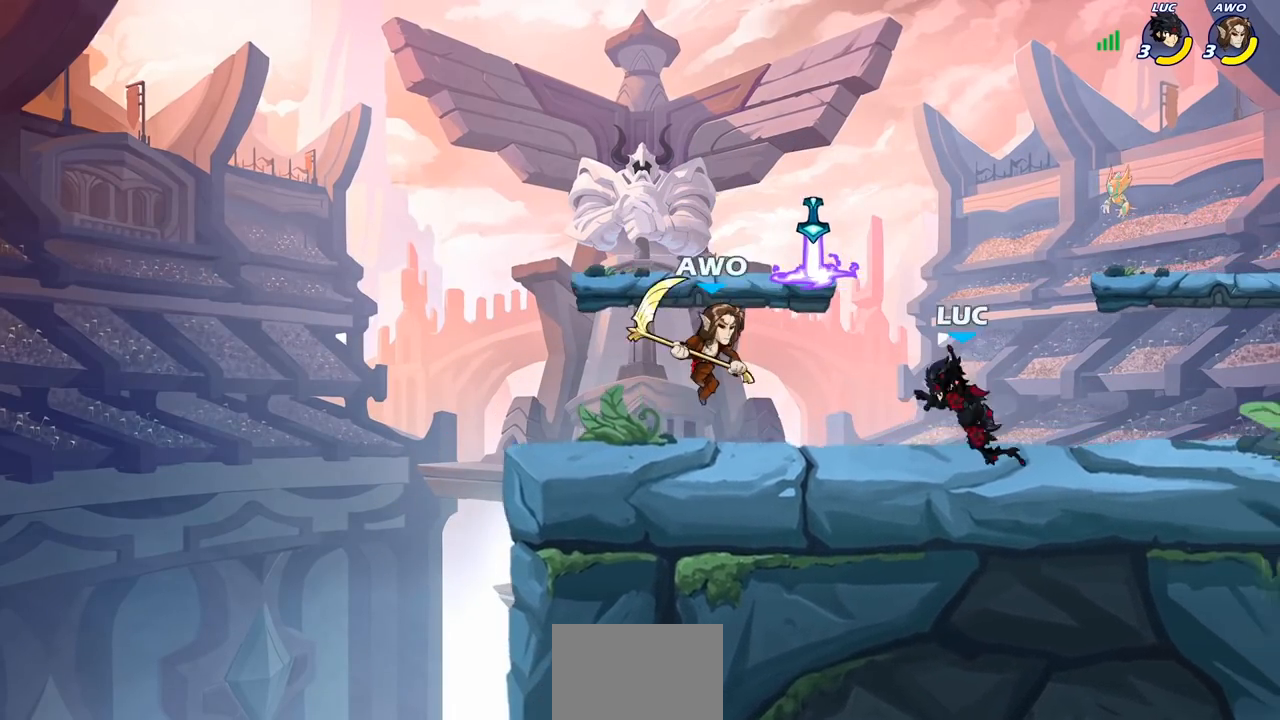
{"buttons": [], "left_stick": "down-left", "right_stick": "center", "events": [[33, "R2", "down"], [50, "R1", "down"], [167, "R1", "up"], [217, "R2", "up"], [217, "left_stick", "left"], [300, "left_stick", "down-left"]]}
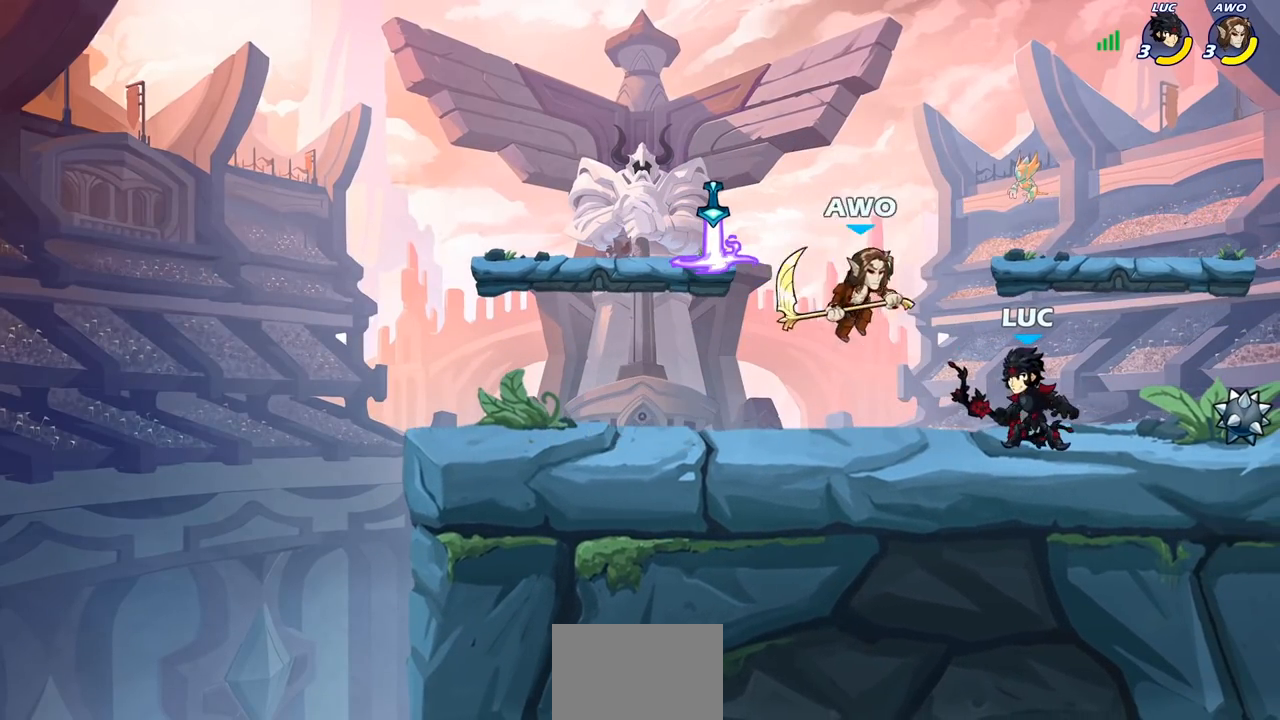
{"buttons": [], "left_stick": "center", "right_stick": "center", "events": [[33, "CIRCLE", "down"], [100, "CIRCLE", "up"], [117, "left_stick", "center"]]}
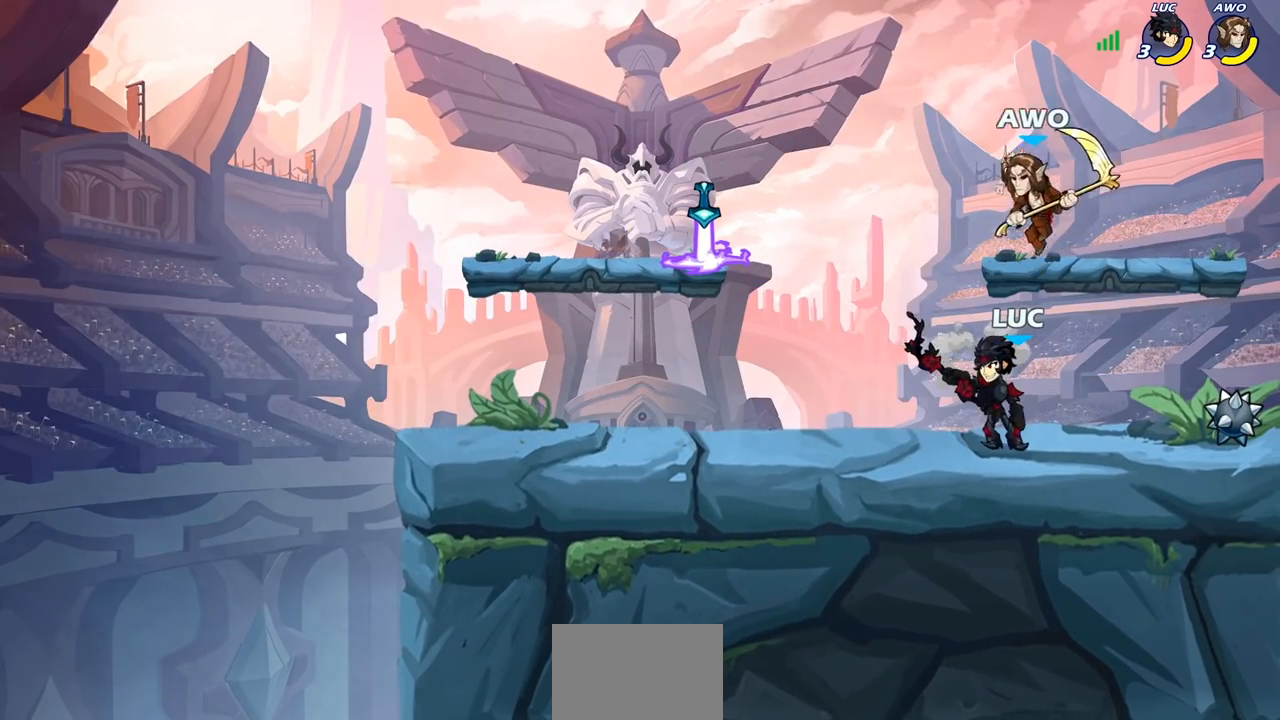
{"buttons": ["R1", "R2"], "left_stick": "left", "right_stick": "center", "events": [[150, "left_stick", "up-right"], [250, "CROSS", "down"], [317, "R2", "down"], [383, "CROSS", "up"], [450, "left_stick", "left"], [500, "R1", "down"]]}